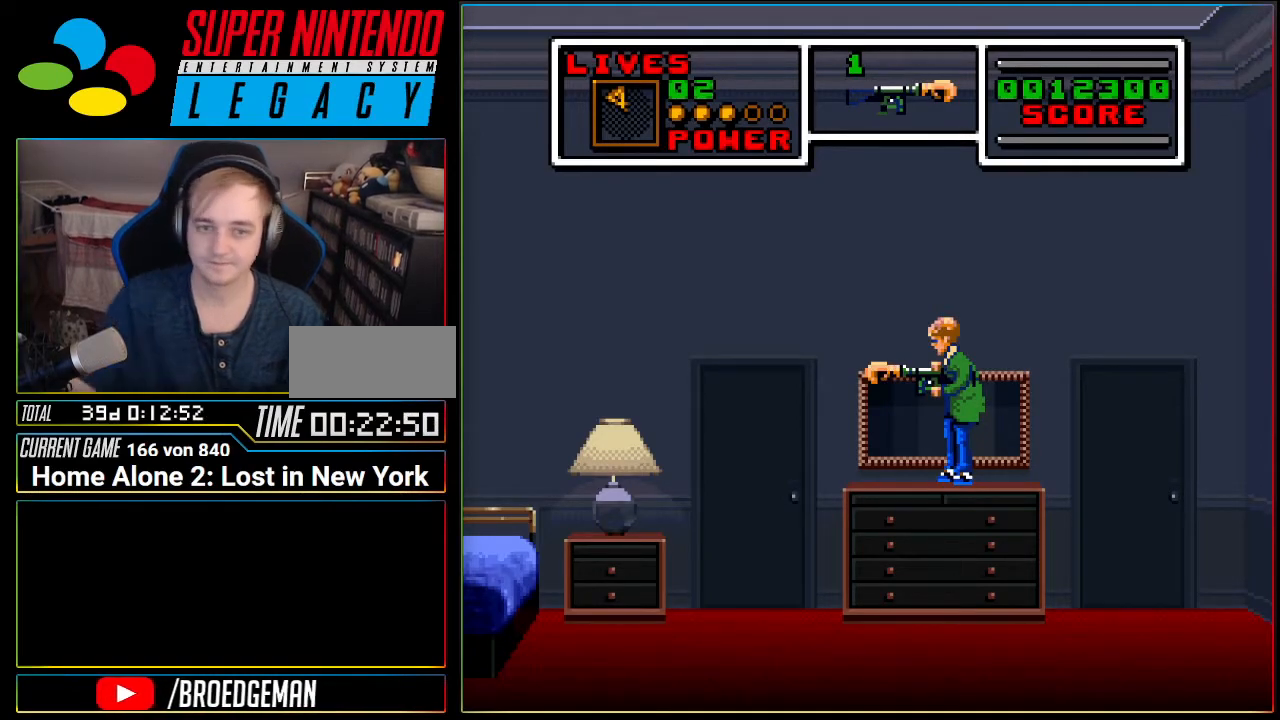
Gameplay with a controller (Nintendo layout); each line is a JSON object with the inputs held at the frame after it. "events" lists button and stick changes between this image and that frame as [ms after this image, input, new state], when the widget could be followed in between. Not read: L3 R3.
{"buttons": ["R1"], "events": [[401, "R1", "down"]]}
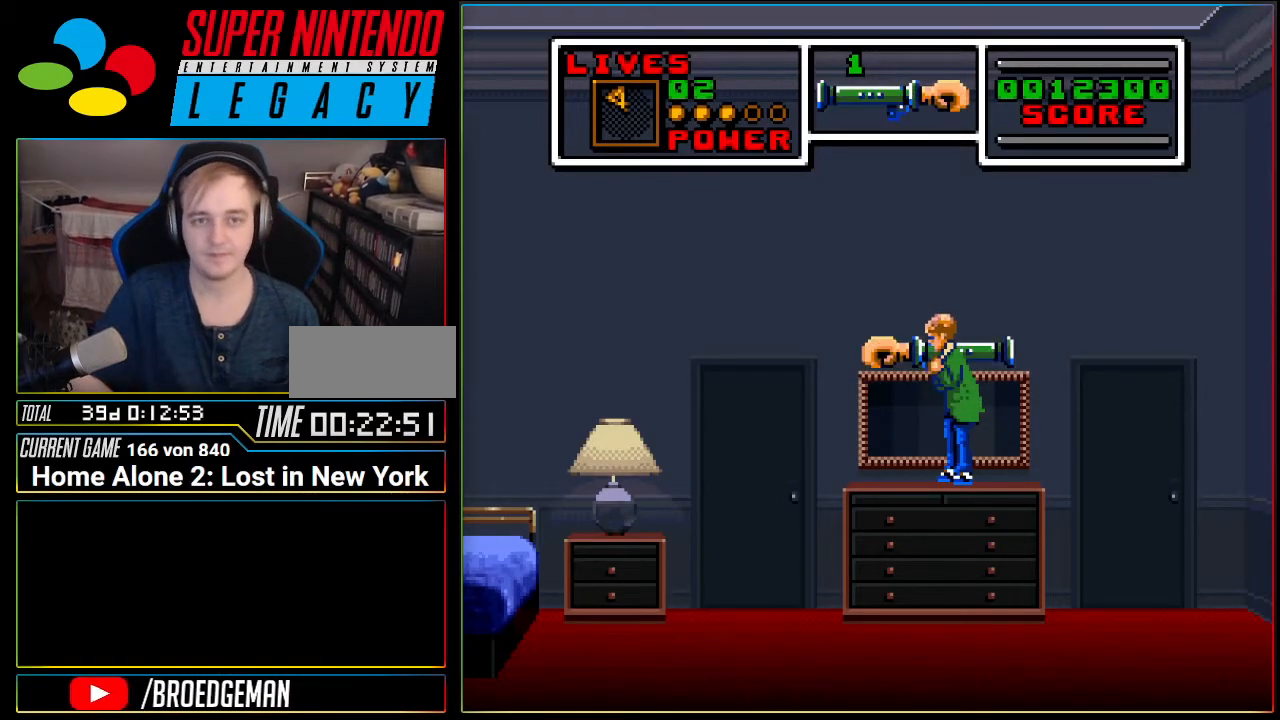
{"buttons": ["DPAD_RIGHT"], "events": [[100, "R1", "up"], [400, "DPAD_RIGHT", "down"]]}
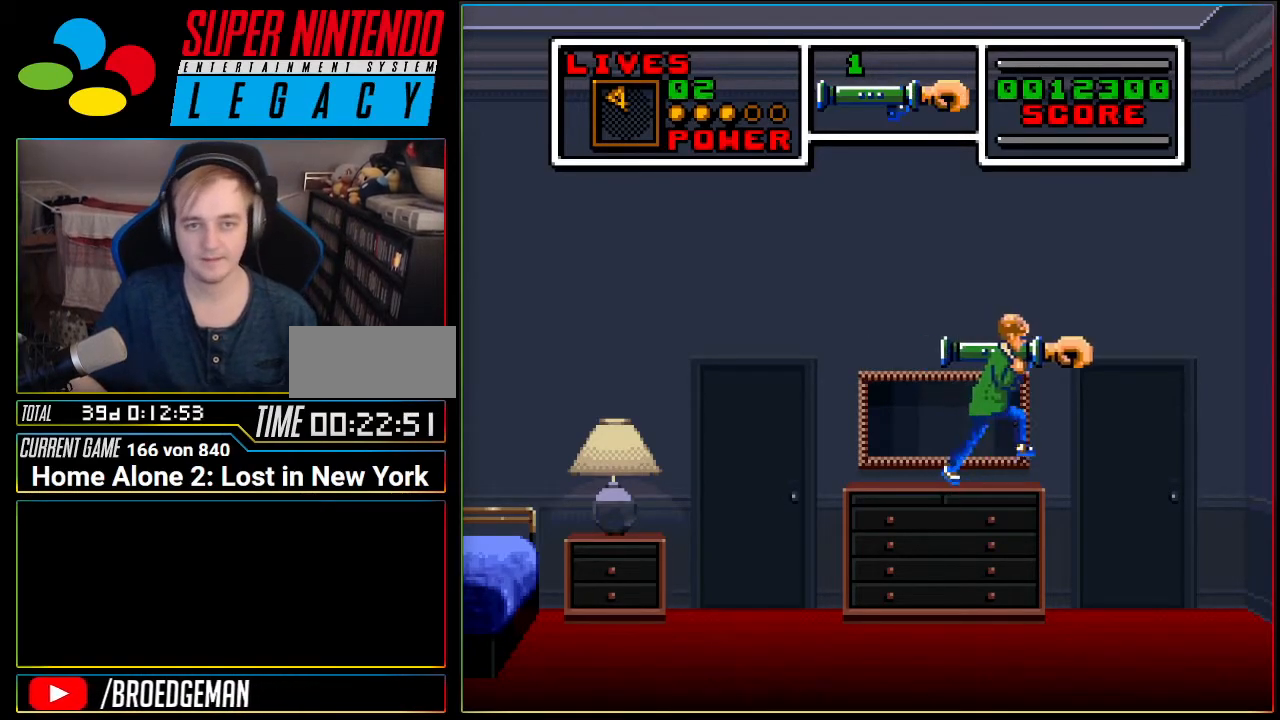
{"buttons": [], "events": [[251, "R1", "down"], [317, "DPAD_RIGHT", "up"], [401, "R1", "up"]]}
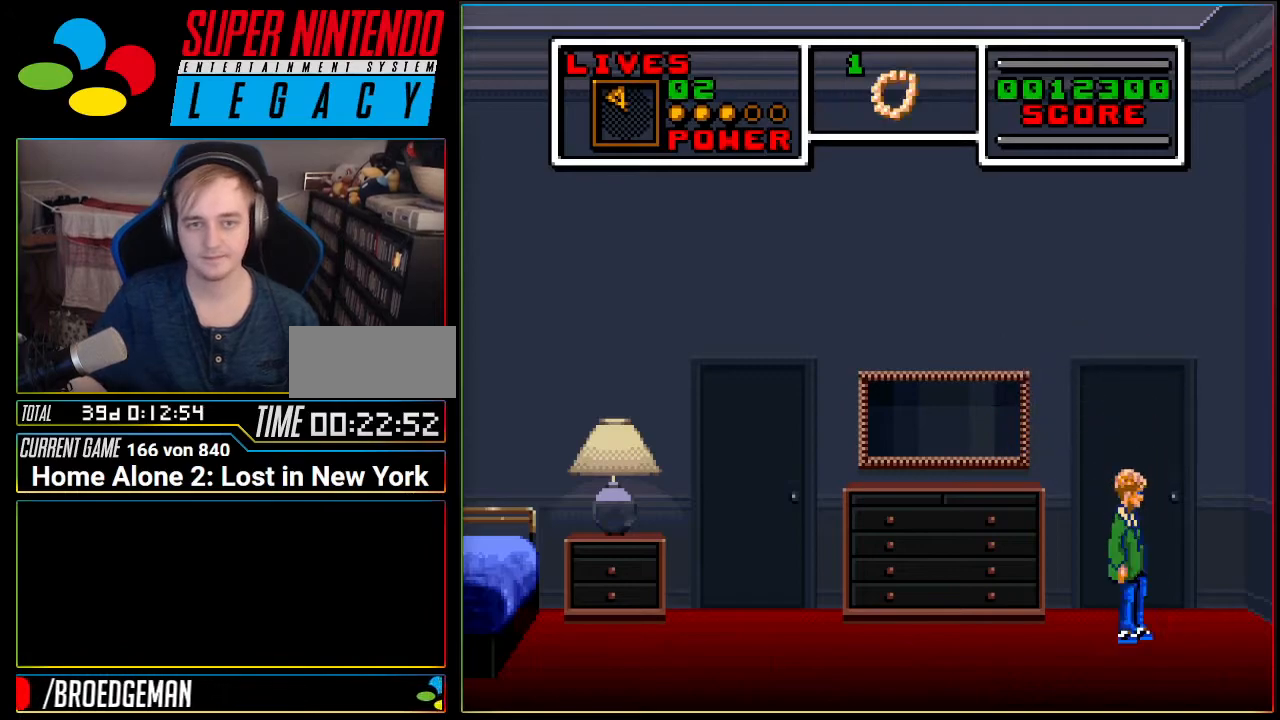
{"buttons": ["DPAD_RIGHT"], "events": [[434, "DPAD_RIGHT", "down"]]}
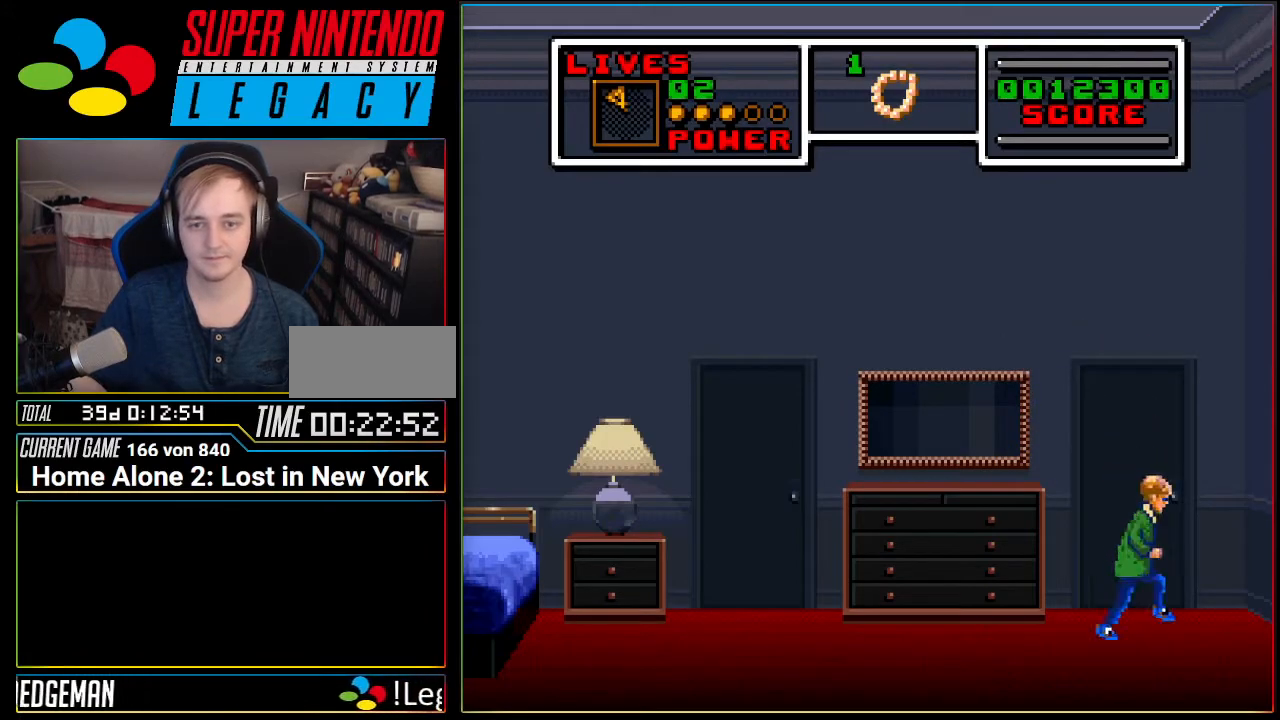
{"buttons": ["DPAD_UP"], "events": [[67, "DPAD_UP", "down"], [100, "DPAD_RIGHT", "up"], [284, "DPAD_UP", "up"], [317, "DPAD_UP", "down"], [384, "DPAD_LEFT", "down"], [434, "DPAD_LEFT", "up"]]}
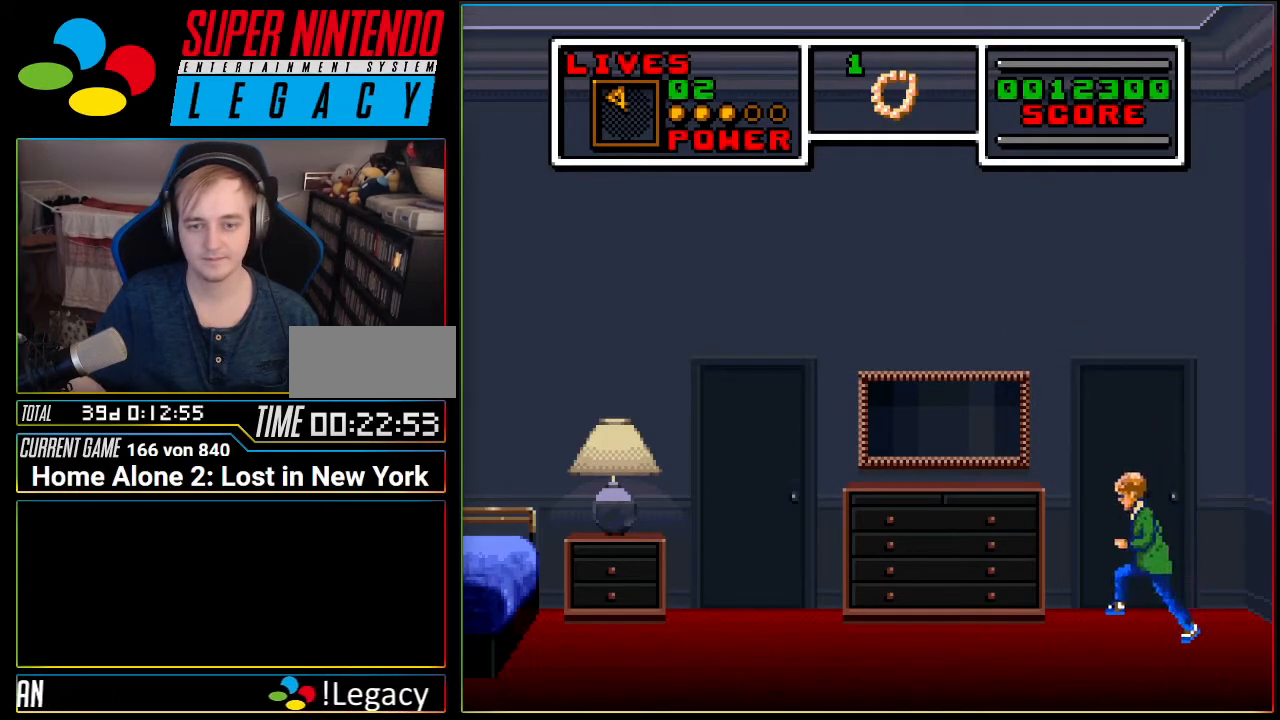
{"buttons": [], "events": [[33, "DPAD_UP", "up"], [67, "DPAD_UP", "down"], [350, "DPAD_UP", "up"]]}
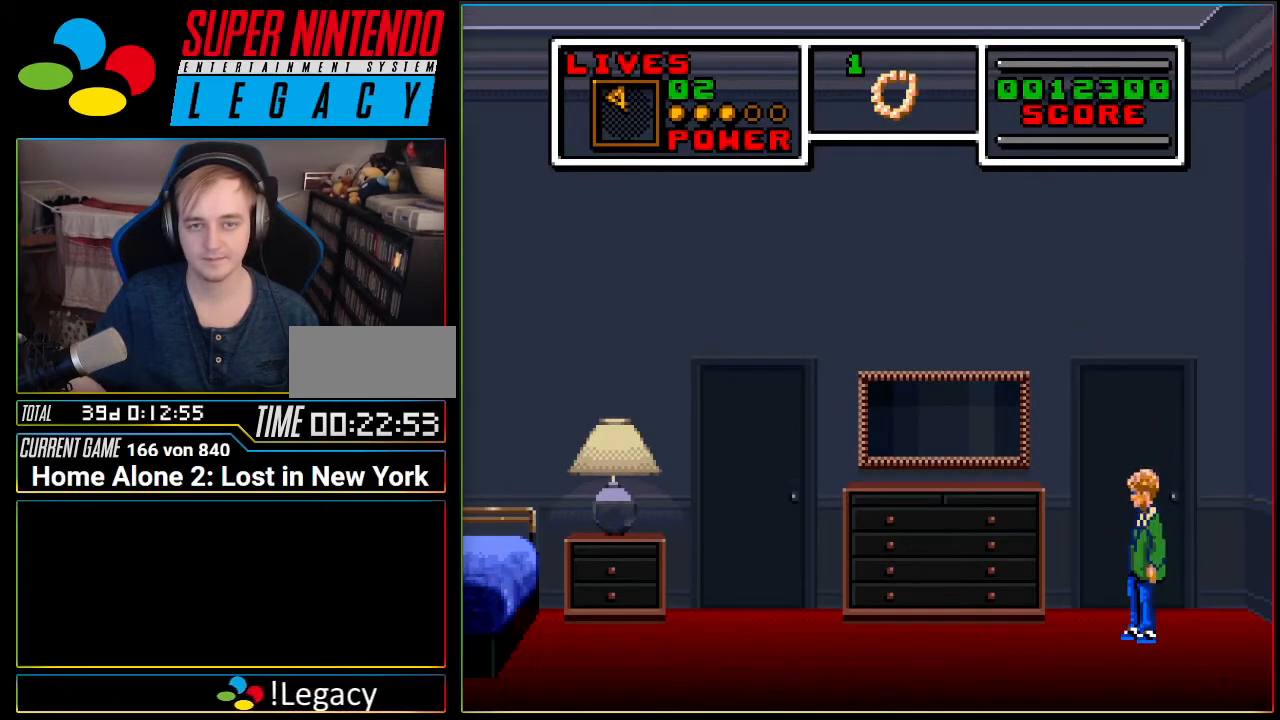
{"buttons": ["DPAD_LEFT"], "events": [[34, "DPAD_LEFT", "down"], [34, "R1", "down"], [167, "R1", "up"]]}
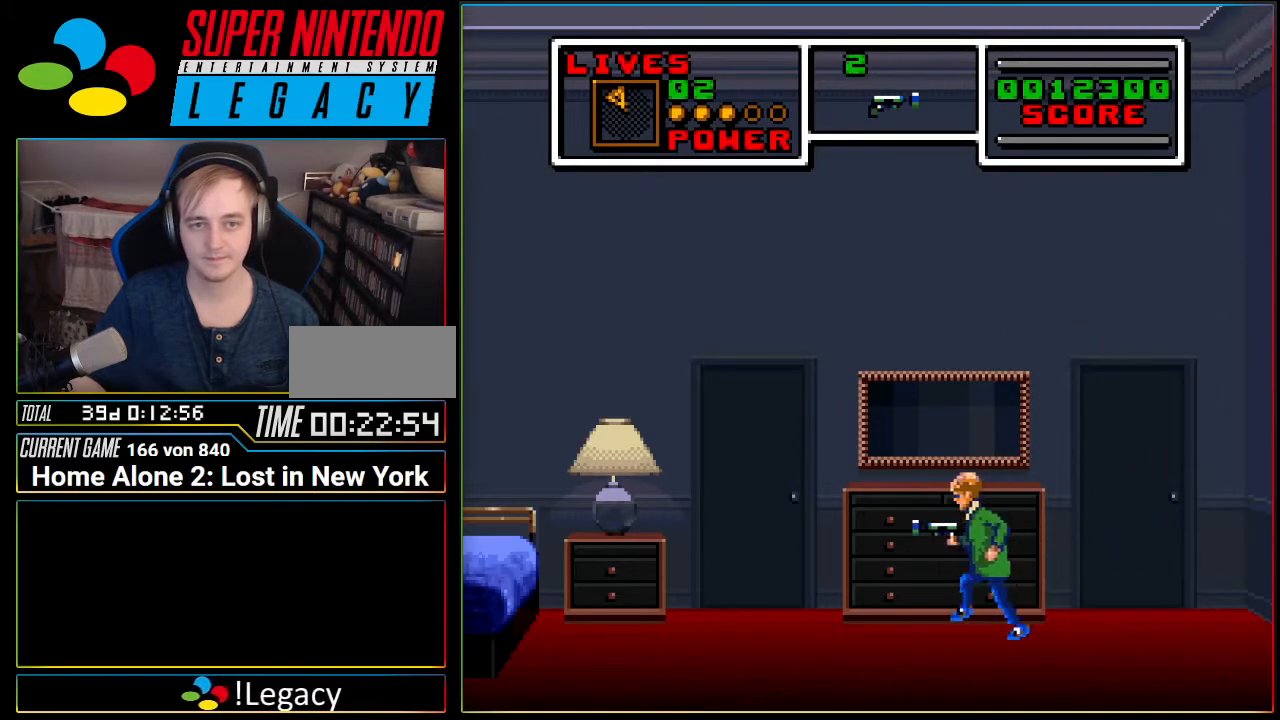
{"buttons": ["DPAD_LEFT"], "events": [[33, "DPAD_LEFT", "up"], [33, "X", "down"], [250, "X", "up"], [283, "DPAD_LEFT", "down"]]}
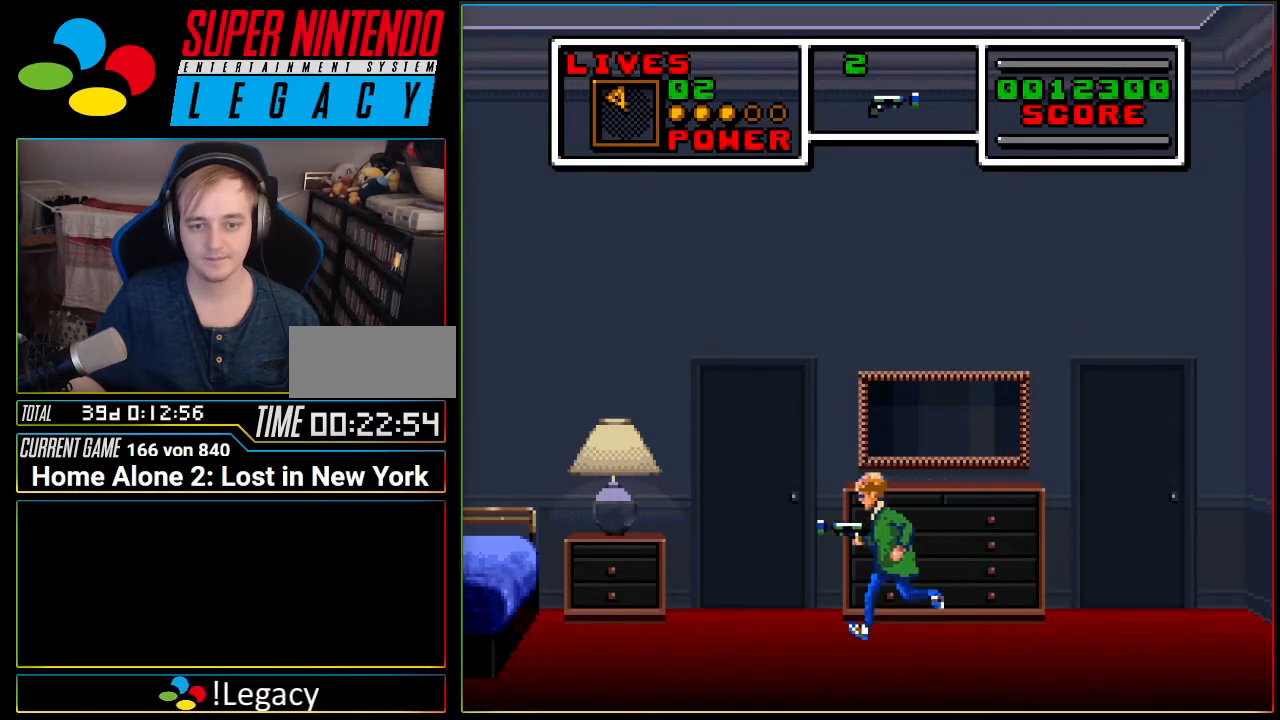
{"buttons": ["DPAD_LEFT"], "events": []}
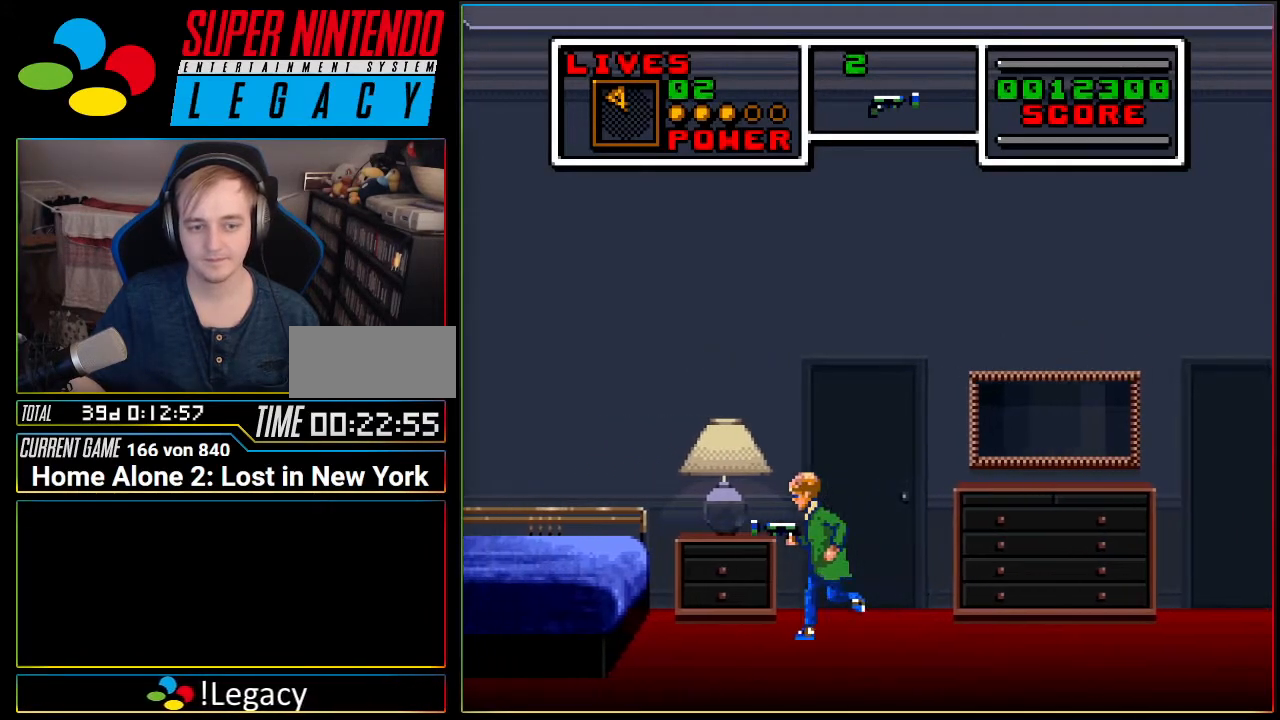
{"buttons": ["DPAD_LEFT"], "events": [[401, "A", "down"], [451, "A", "up"]]}
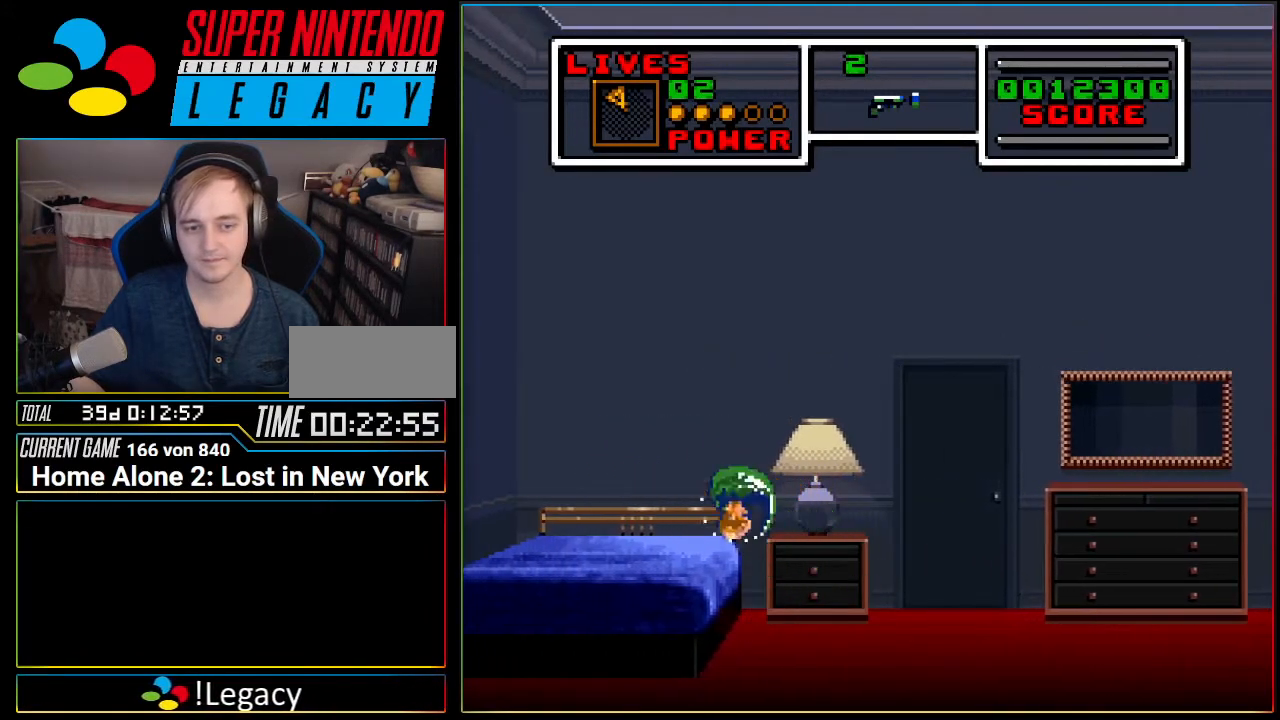
{"buttons": ["A", "DPAD_LEFT"], "events": [[450, "A", "down"]]}
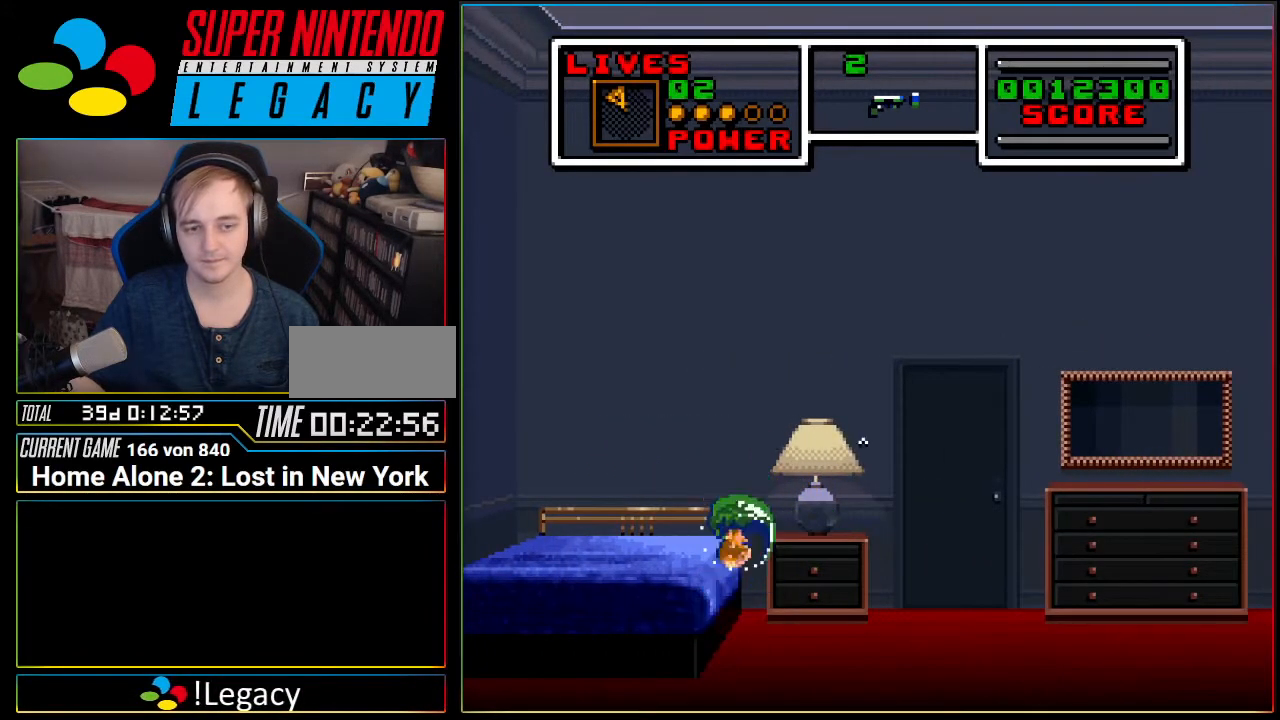
{"buttons": ["DPAD_LEFT"], "events": [[117, "A", "up"]]}
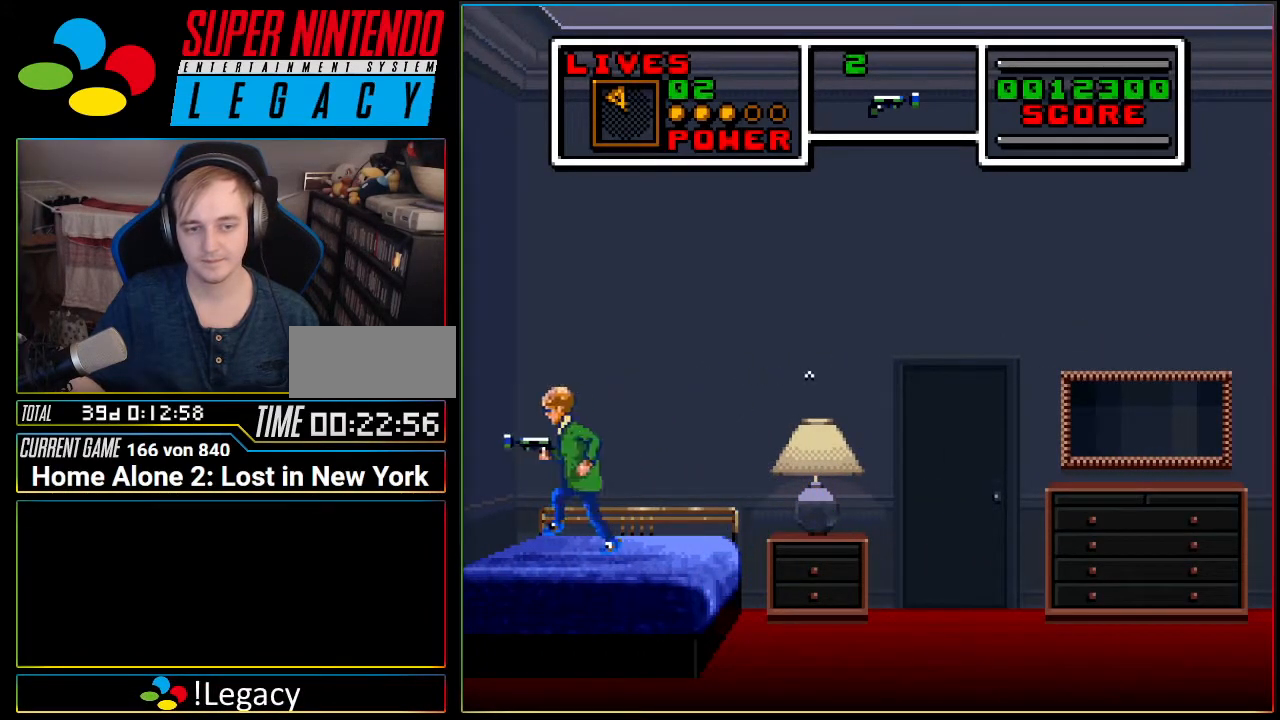
{"buttons": ["A", "DPAD_RIGHT"], "events": [[50, "A", "down"], [300, "DPAD_LEFT", "up"], [400, "DPAD_RIGHT", "down"]]}
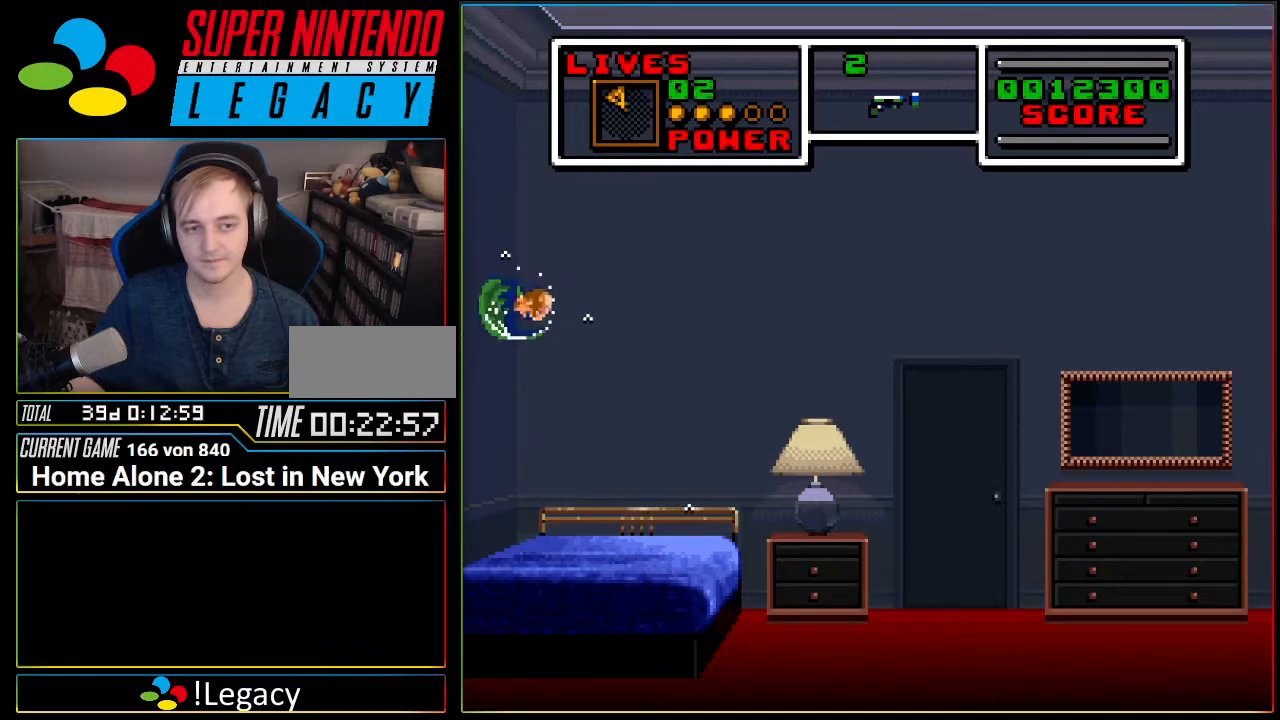
{"buttons": ["A", "DPAD_RIGHT"], "events": [[184, "A", "up"], [300, "A", "down"], [417, "DPAD_RIGHT", "up"], [451, "DPAD_RIGHT", "down"]]}
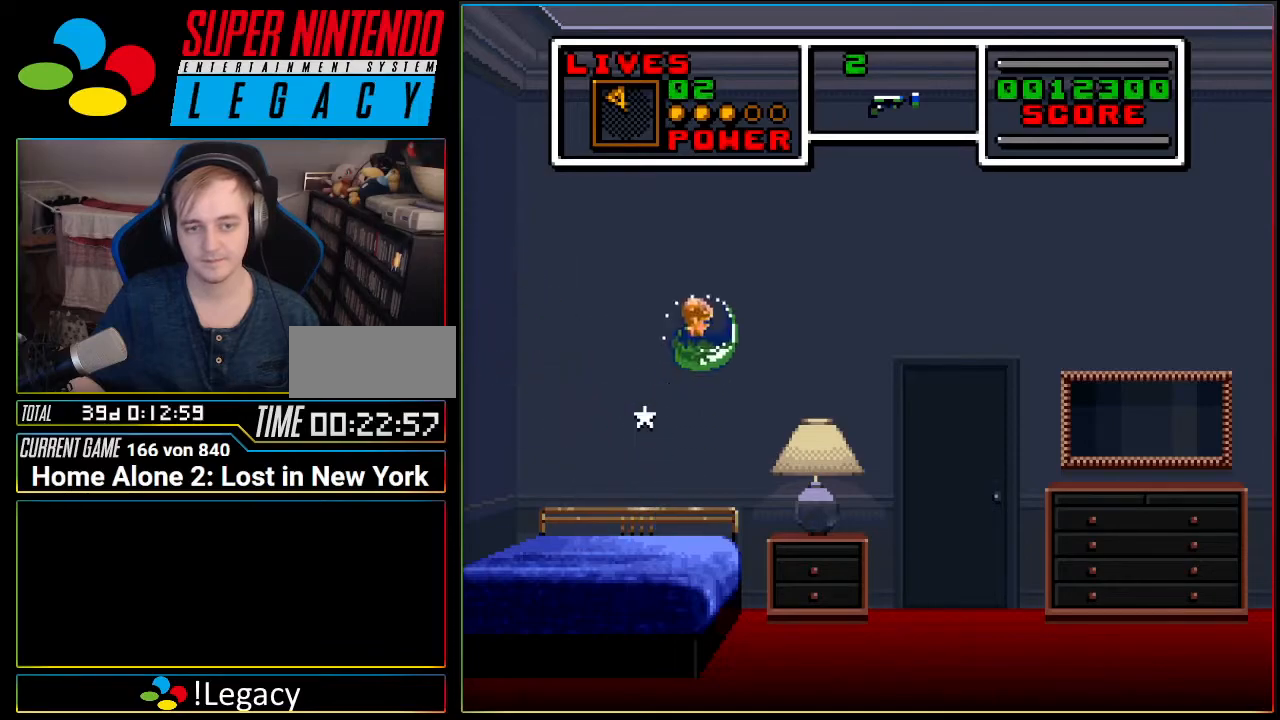
{"buttons": ["DPAD_RIGHT"], "events": [[367, "A", "up"]]}
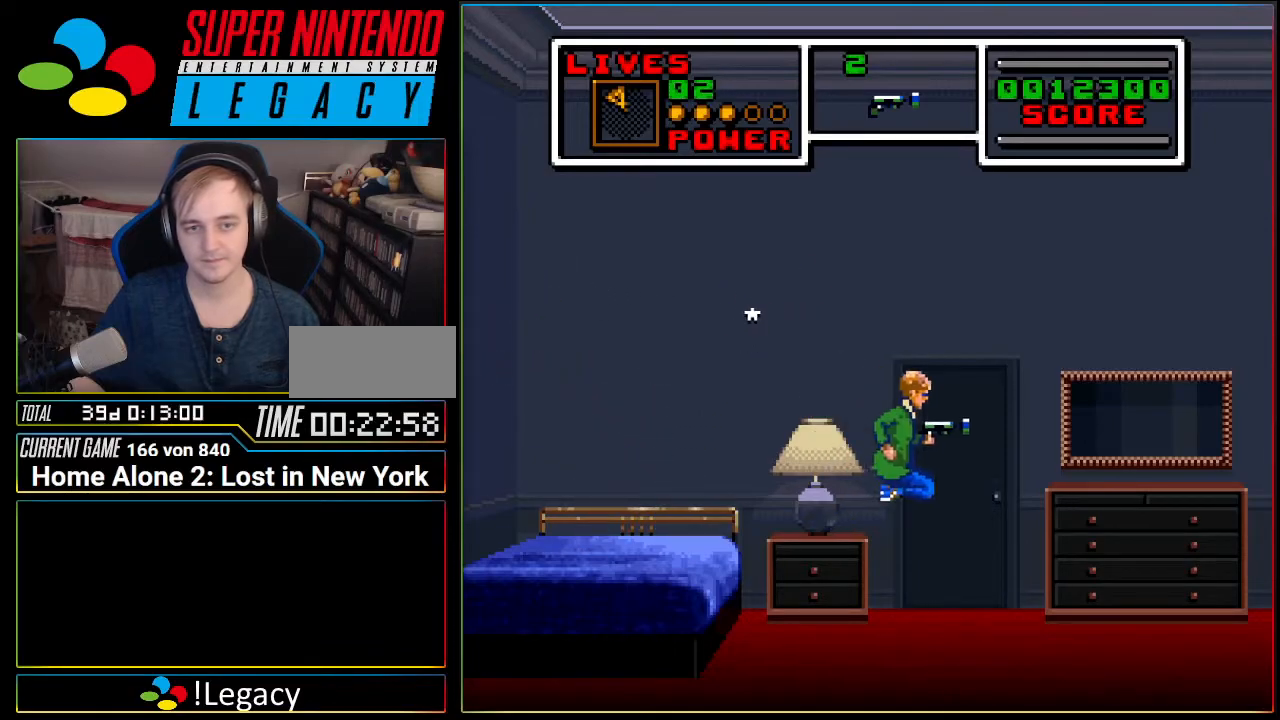
{"buttons": [], "events": [[150, "DPAD_RIGHT", "up"], [234, "DPAD_UP", "down"], [401, "DPAD_UP", "up"]]}
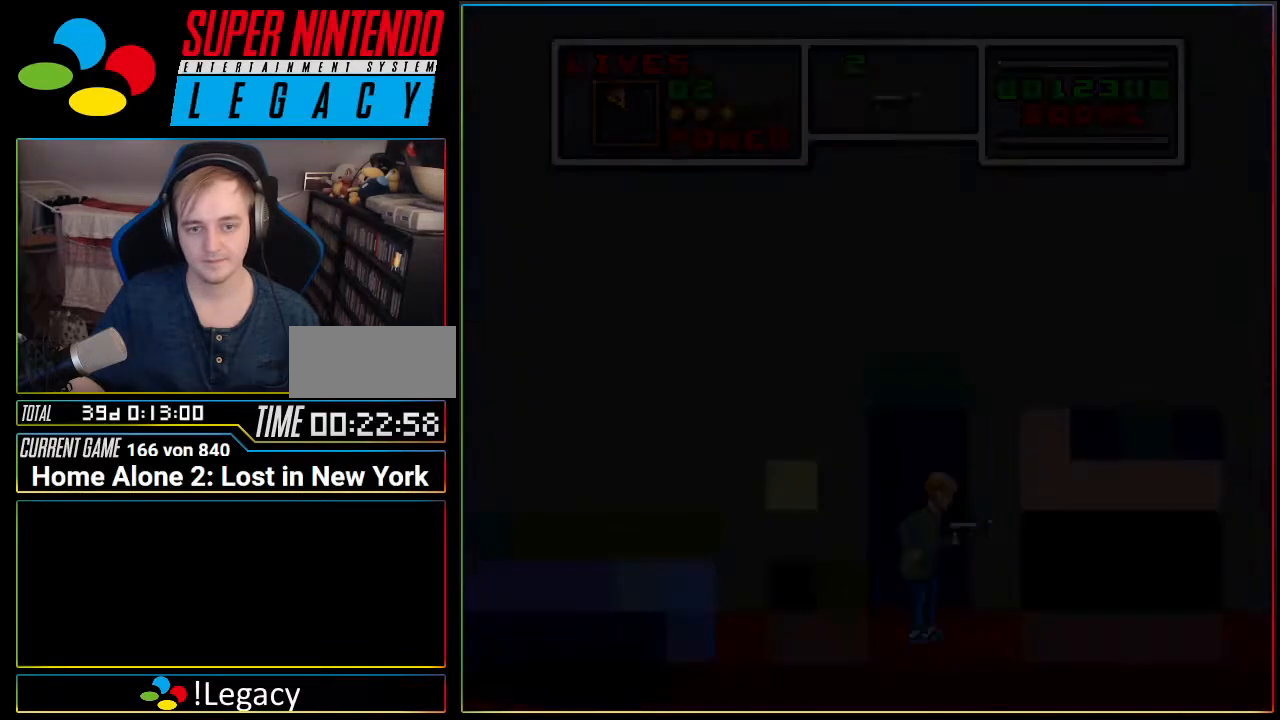
{"buttons": ["DPAD_RIGHT"], "events": [[450, "DPAD_RIGHT", "down"]]}
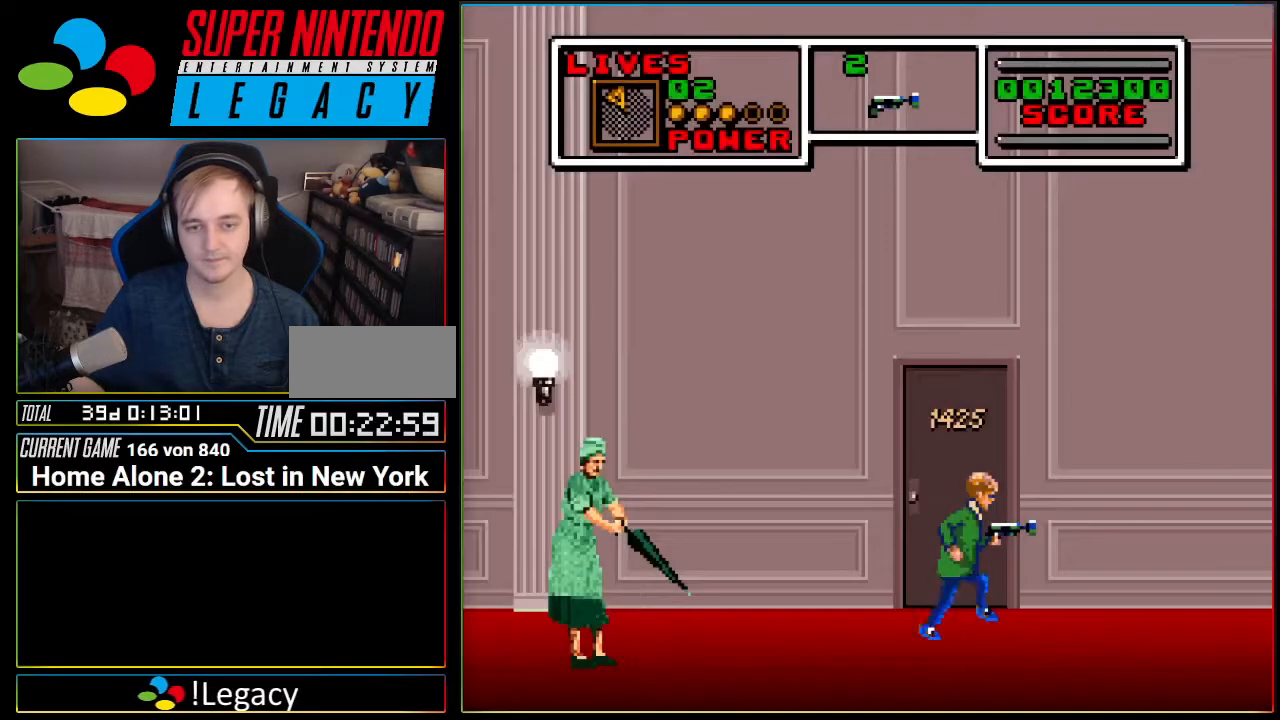
{"buttons": ["DPAD_RIGHT"], "events": [[150, "A", "down"], [334, "A", "up"]]}
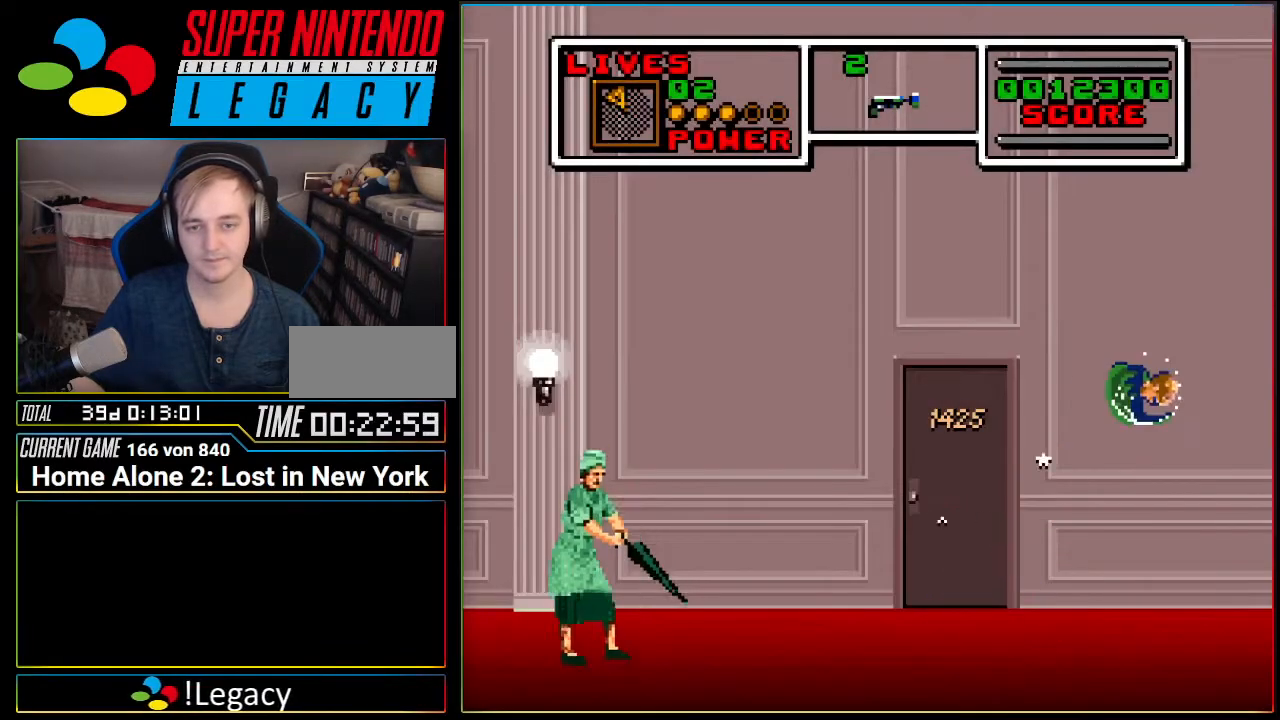
{"buttons": ["A", "DPAD_LEFT"], "events": [[300, "DPAD_RIGHT", "up"], [367, "DPAD_LEFT", "down"], [400, "A", "down"]]}
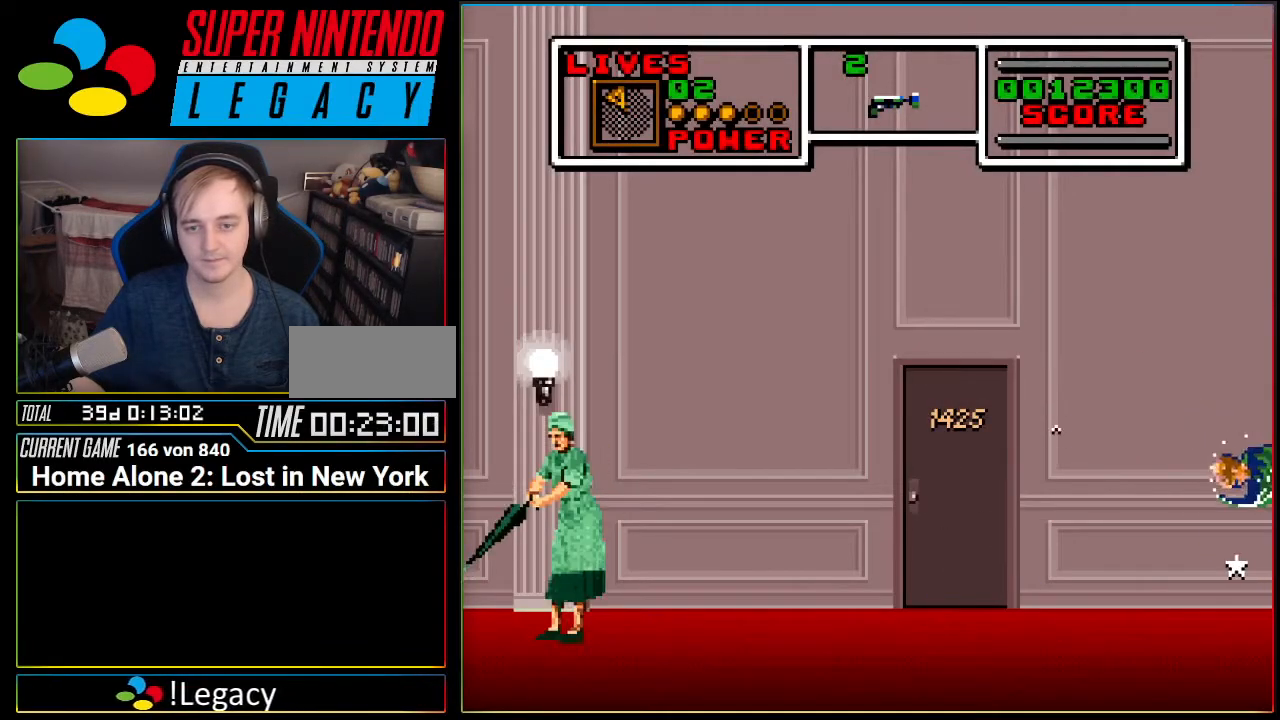
{"buttons": ["DPAD_LEFT"], "events": [[84, "A", "up"]]}
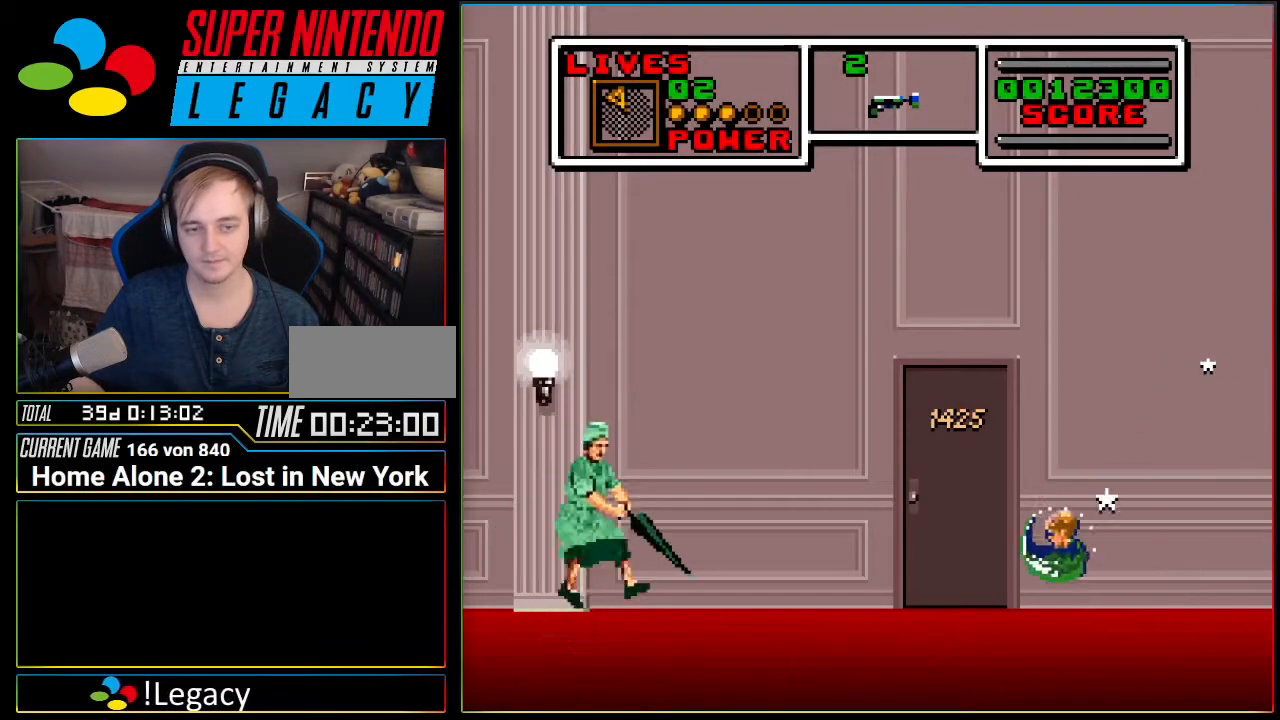
{"buttons": ["DPAD_RIGHT"], "events": [[83, "A", "down"], [183, "A", "up"], [333, "DPAD_LEFT", "up"], [433, "DPAD_RIGHT", "down"]]}
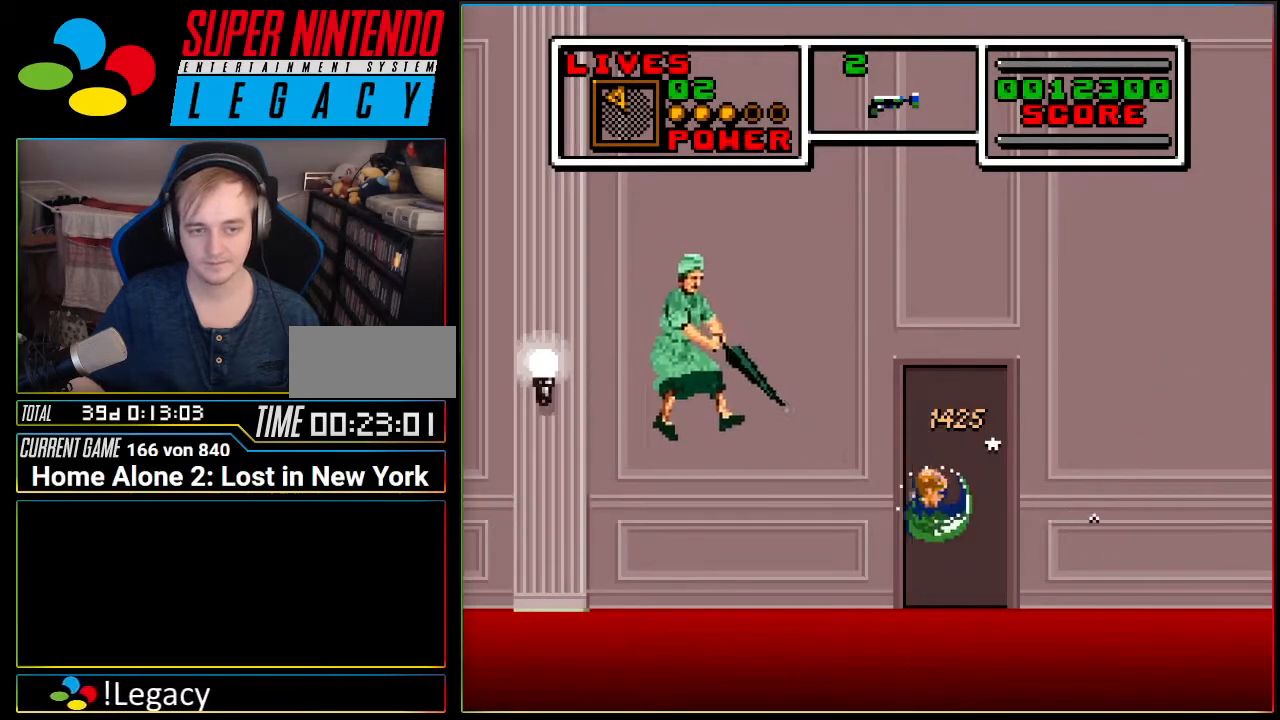
{"buttons": ["A", "DPAD_LEFT"], "events": [[200, "DPAD_RIGHT", "up"], [267, "DPAD_LEFT", "down"], [451, "A", "down"]]}
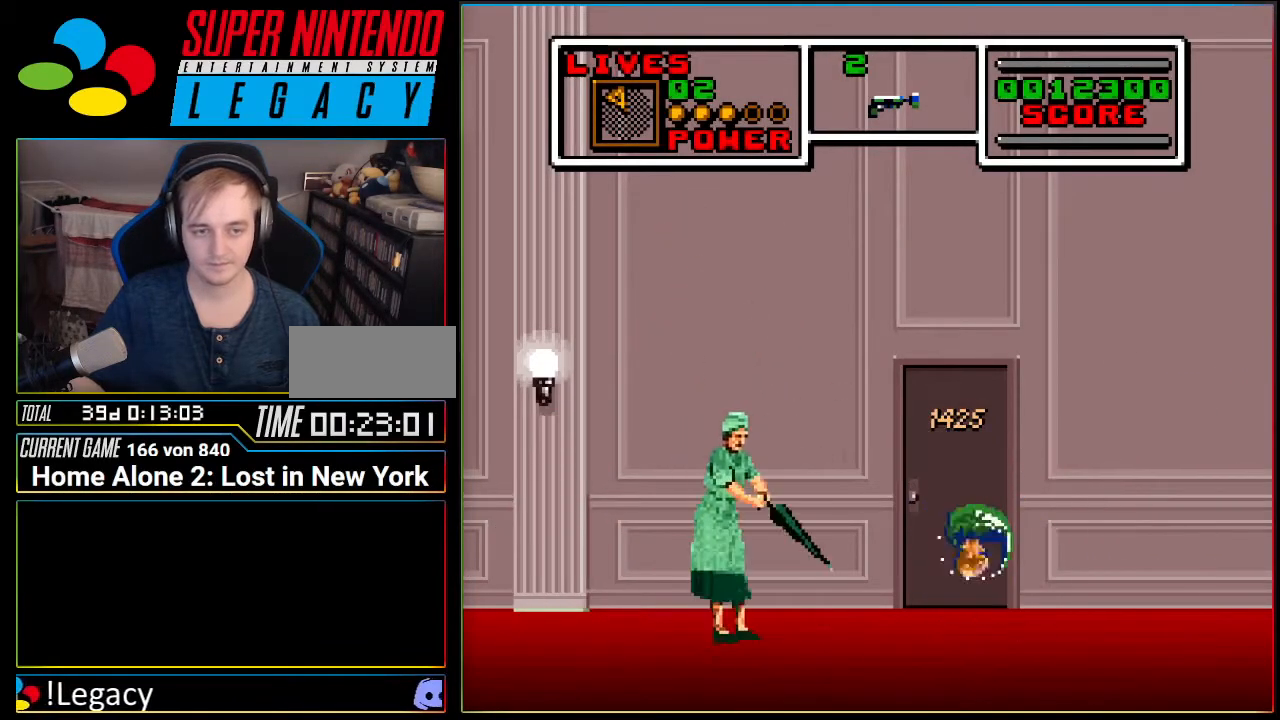
{"buttons": ["A", "DPAD_LEFT"], "events": []}
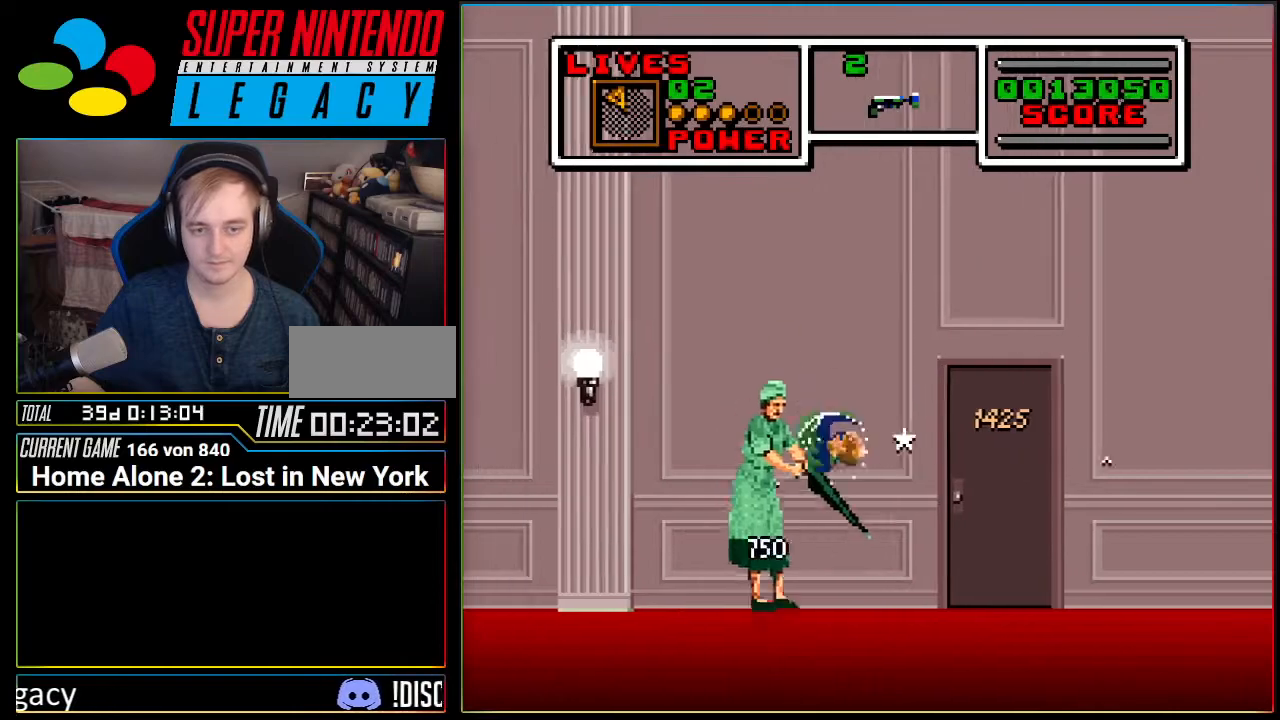
{"buttons": ["DPAD_LEFT"], "events": [[334, "A", "up"]]}
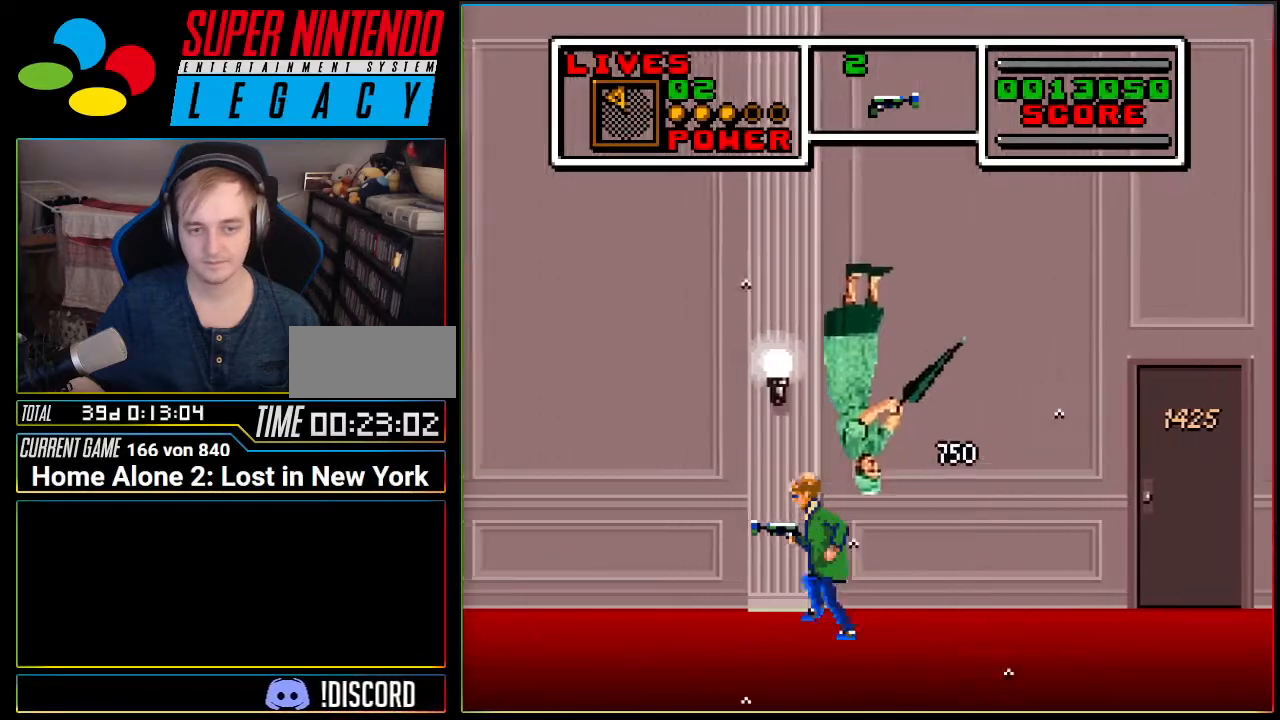
{"buttons": ["A", "DPAD_RIGHT"], "events": [[166, "A", "down"], [367, "DPAD_LEFT", "up"], [367, "DPAD_RIGHT", "down"]]}
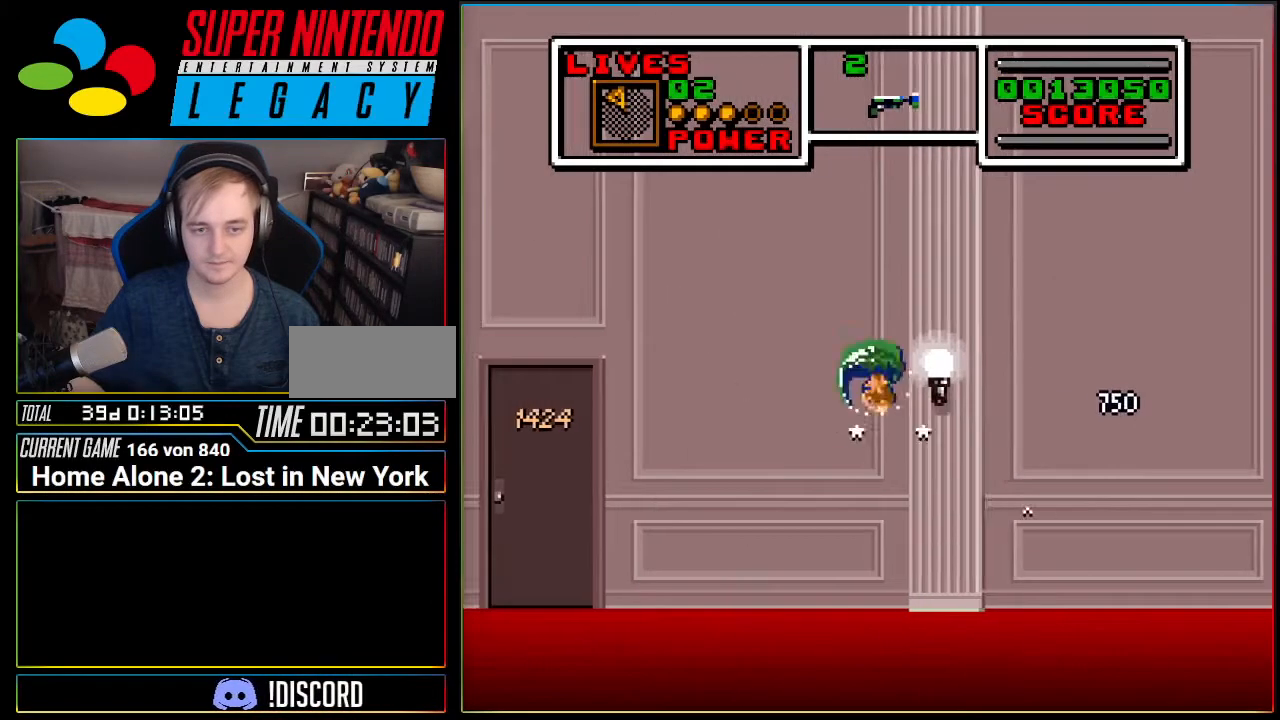
{"buttons": ["A", "DPAD_LEFT"], "events": [[200, "DPAD_RIGHT", "up"], [267, "DPAD_LEFT", "down"], [300, "A", "up"], [434, "A", "down"]]}
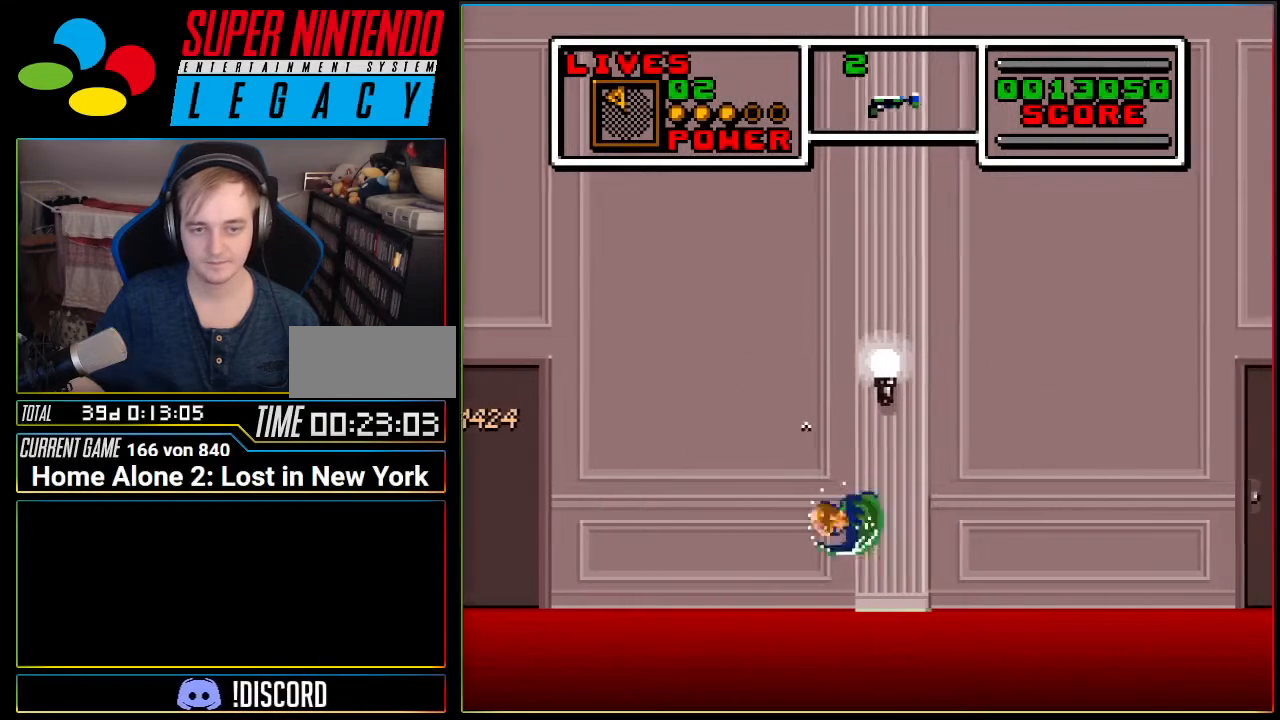
{"buttons": ["DPAD_LEFT"], "events": [[450, "A", "up"]]}